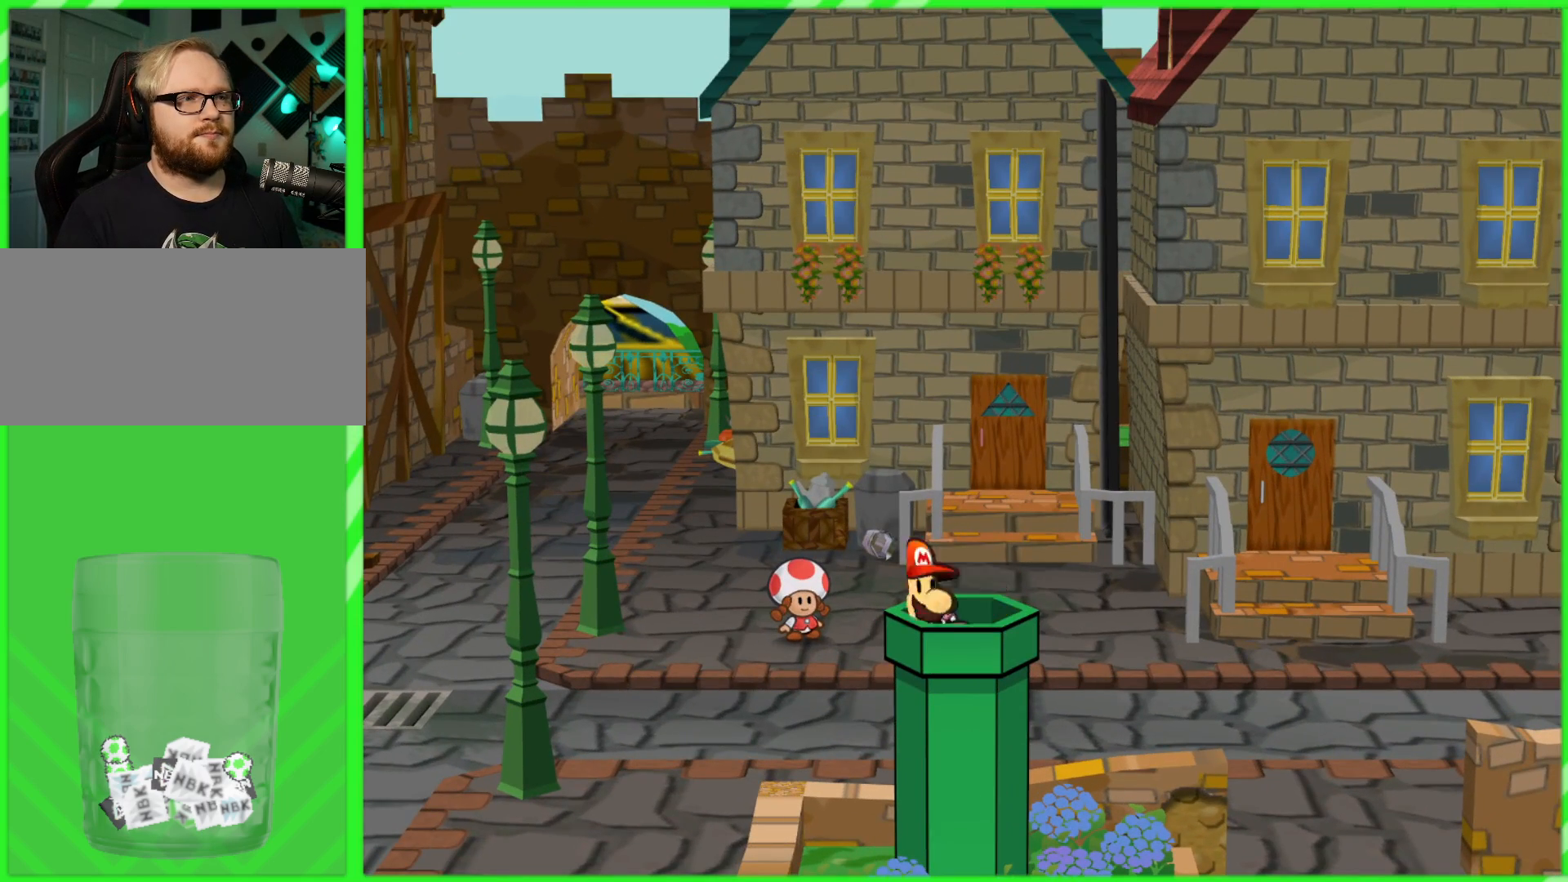
Gameplay with a controller (Nintendo layout); each line is a JSON object with the inputs held at the frame after it. "events" lists button and stick changes between this image and that frame as [ms after this image, input, new state], when the widget could be followed in between. Not read: L3 R3.
{"buttons": [], "left_stick": "right", "right_stick": "center", "events": [[400, "left_stick", "right"]]}
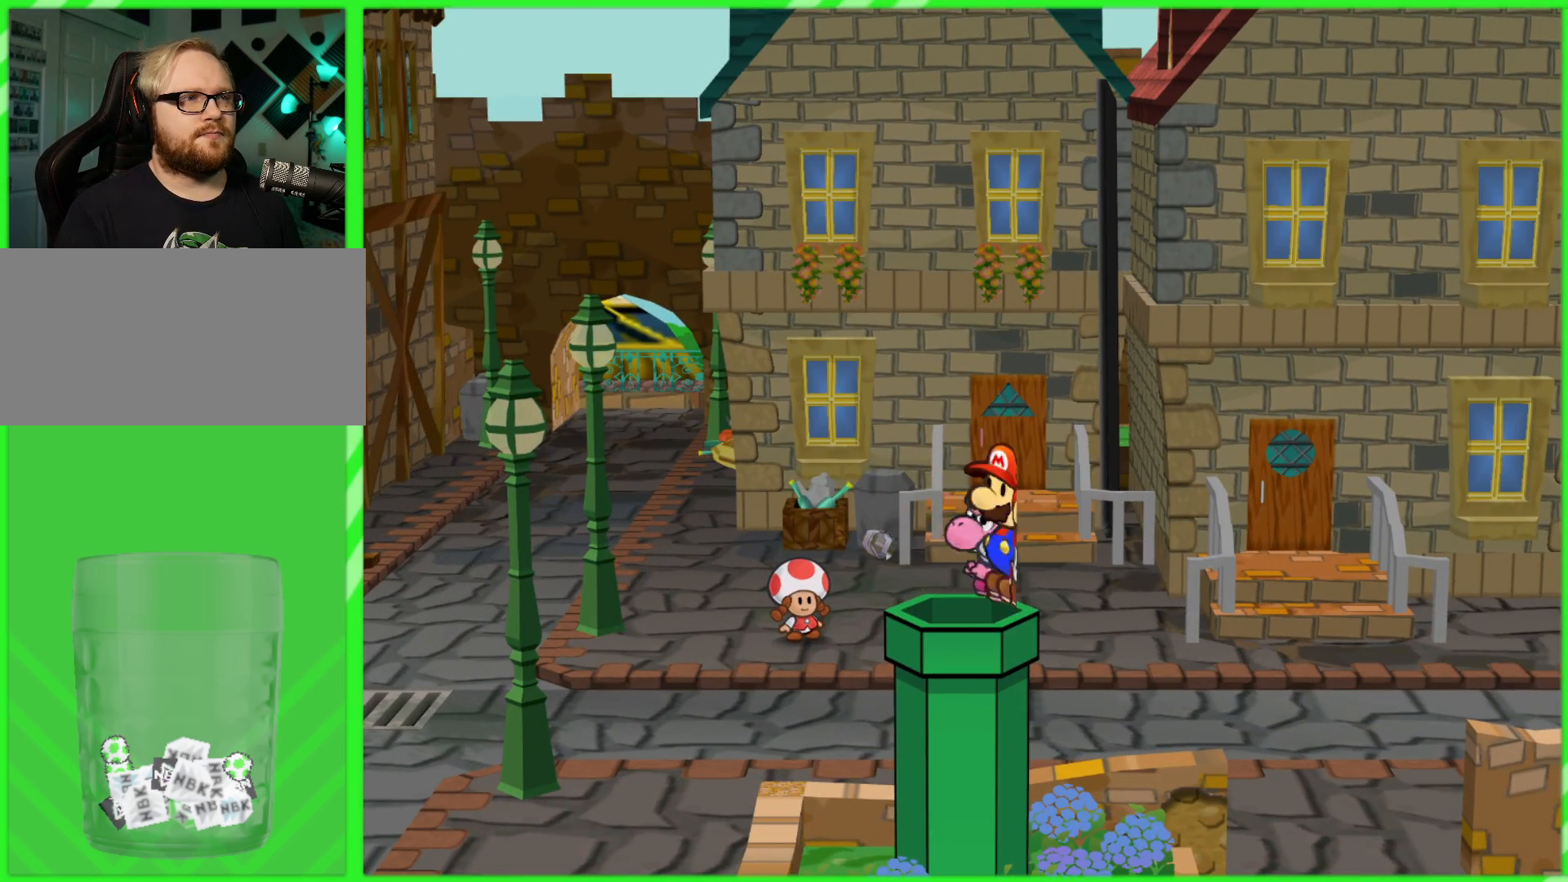
{"buttons": [], "left_stick": "right", "right_stick": "center", "events": []}
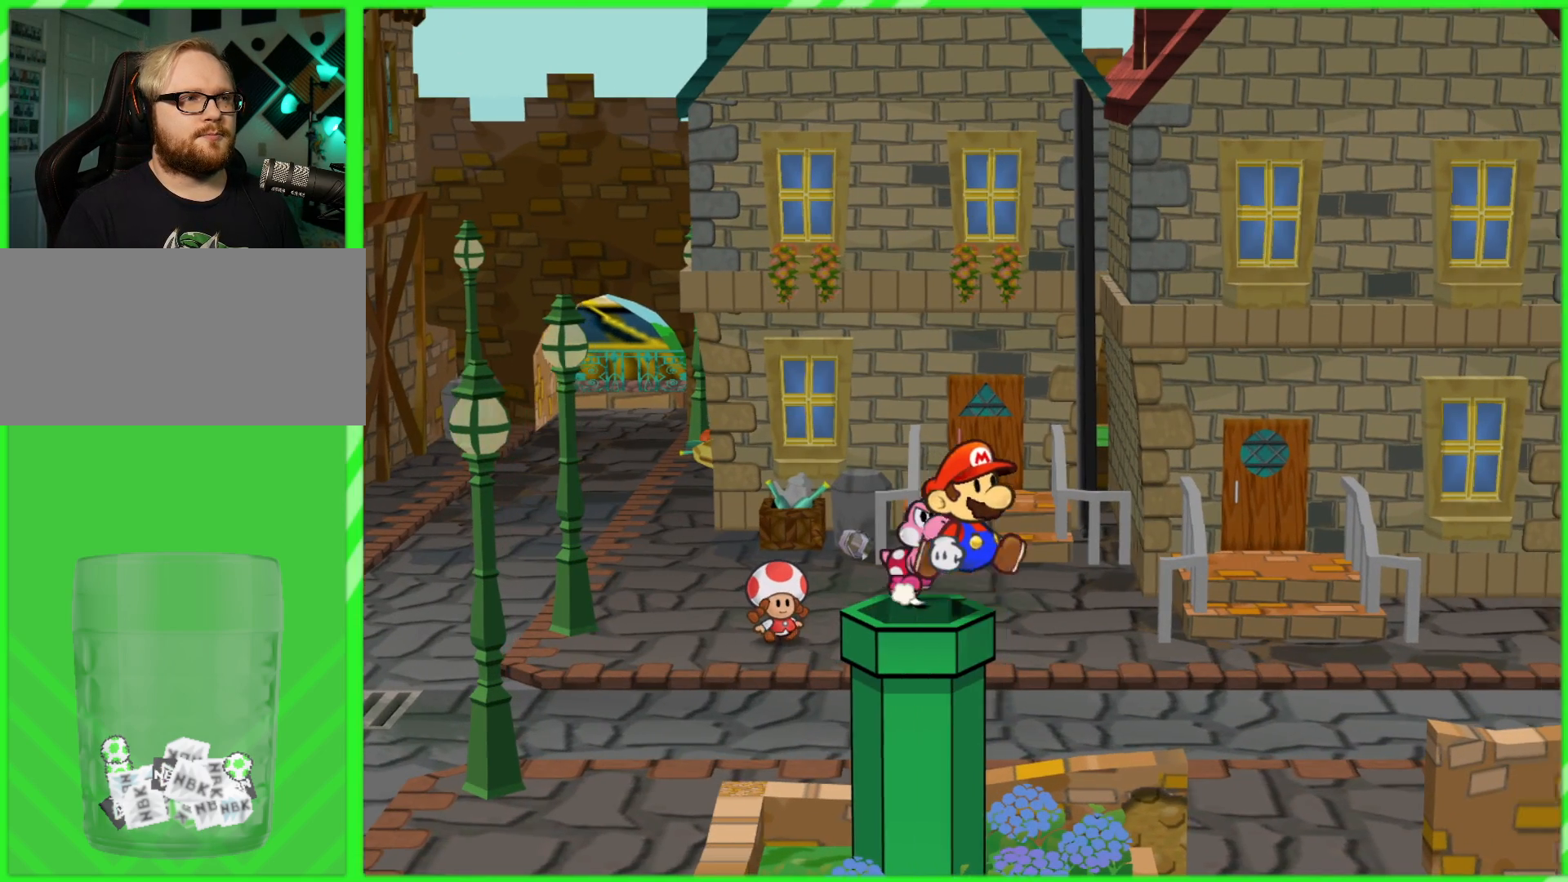
{"buttons": [], "left_stick": "up-right", "right_stick": "center", "events": [[283, "left_stick", "up-right"]]}
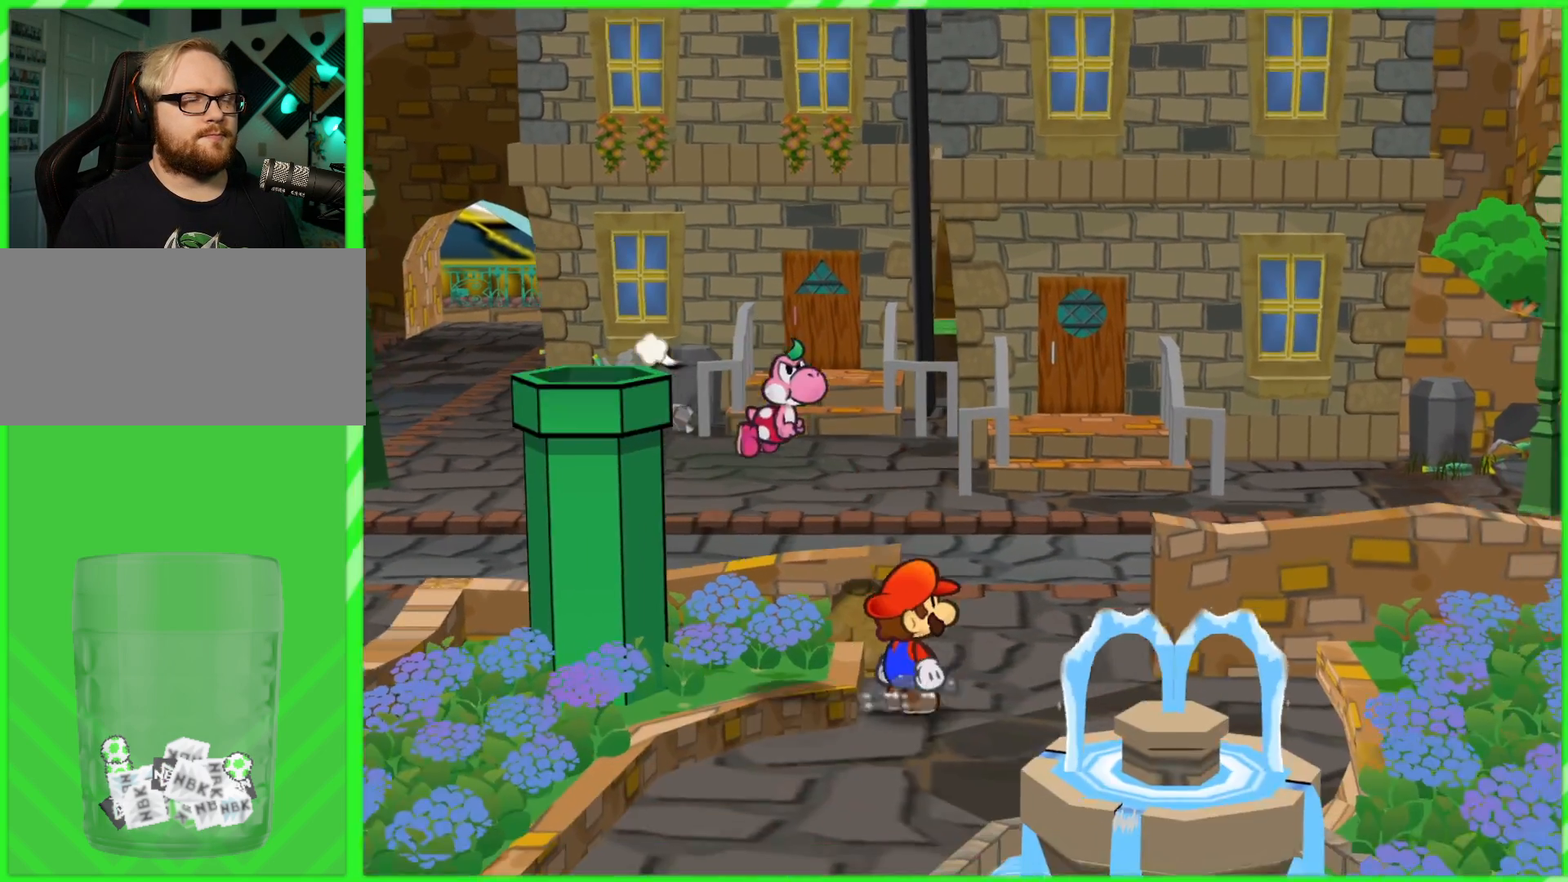
{"buttons": [], "left_stick": "up", "right_stick": "center", "events": [[150, "X", "down"], [150, "left_stick", "center"], [250, "X", "up"], [250, "left_stick", "up"]]}
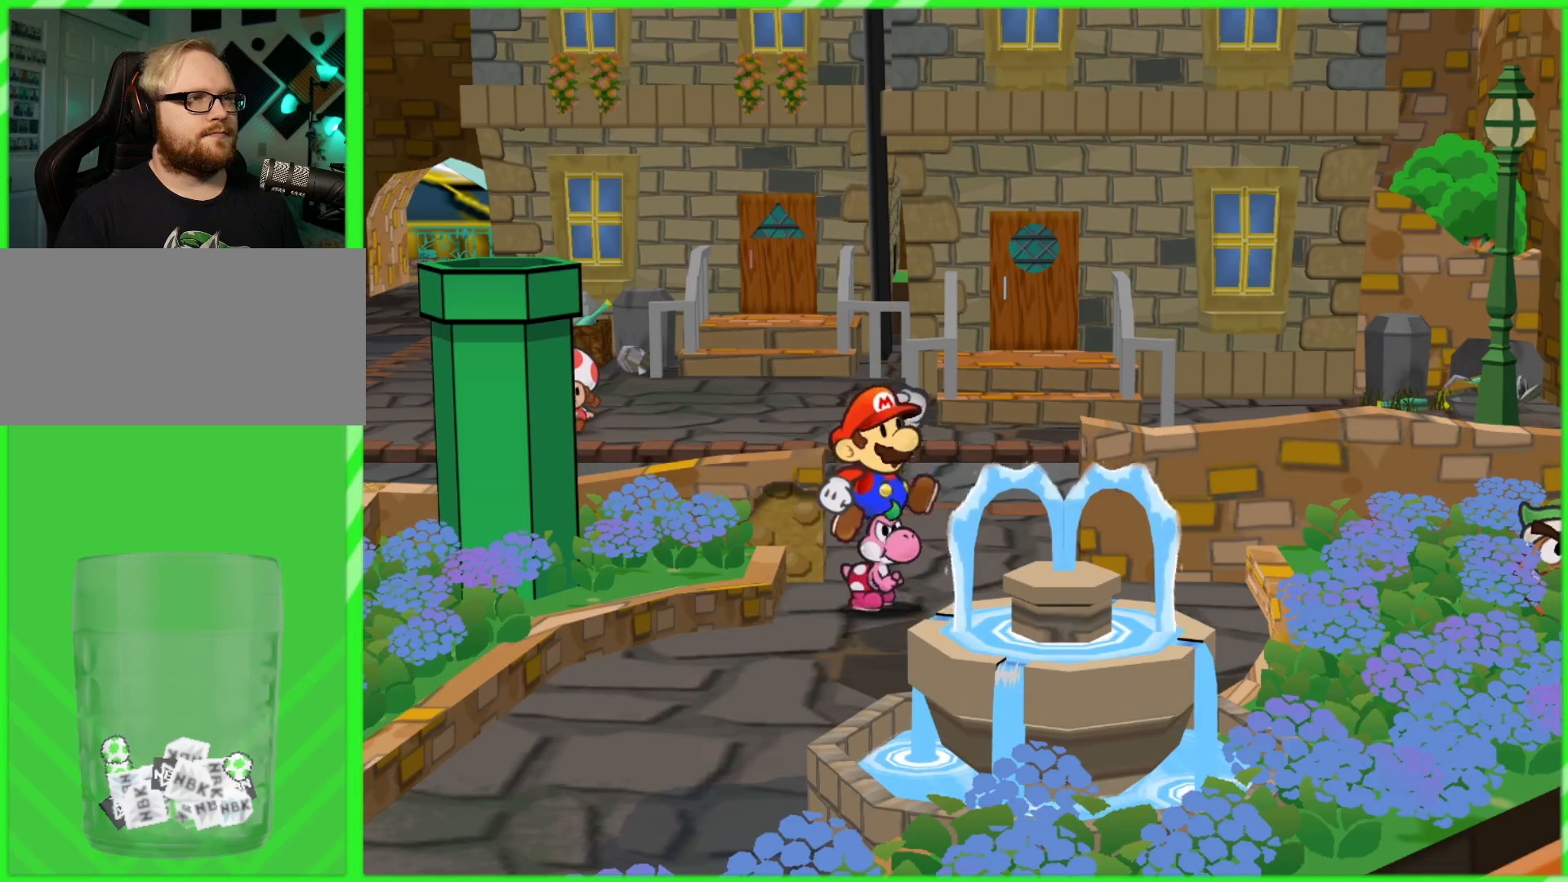
{"buttons": [], "left_stick": "up", "right_stick": "center", "events": []}
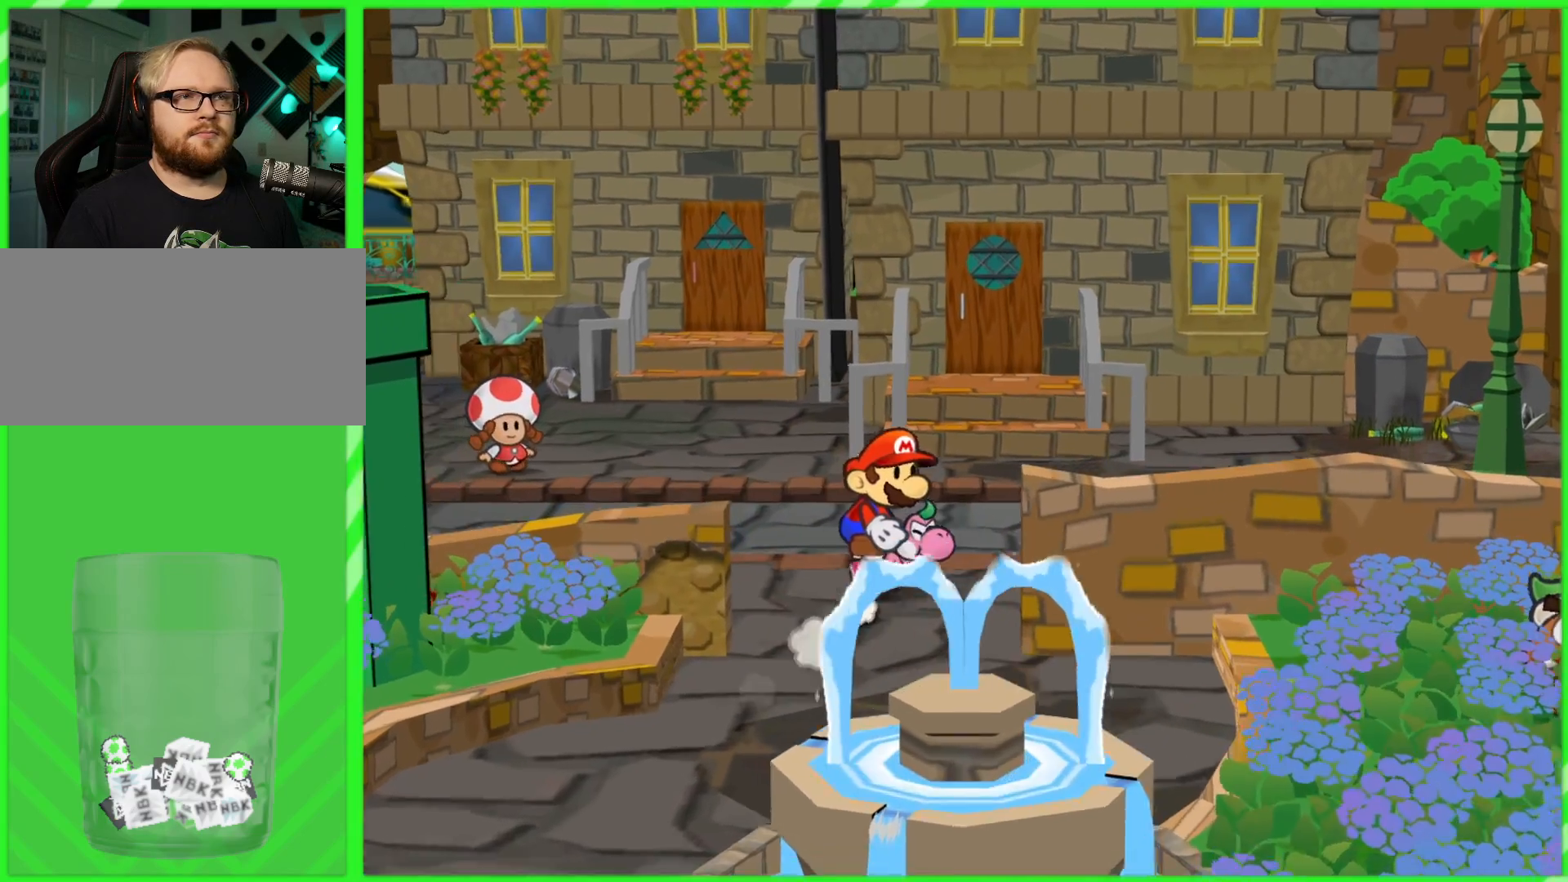
{"buttons": [], "left_stick": "up-right", "right_stick": "center", "events": [[100, "left_stick", "up-right"]]}
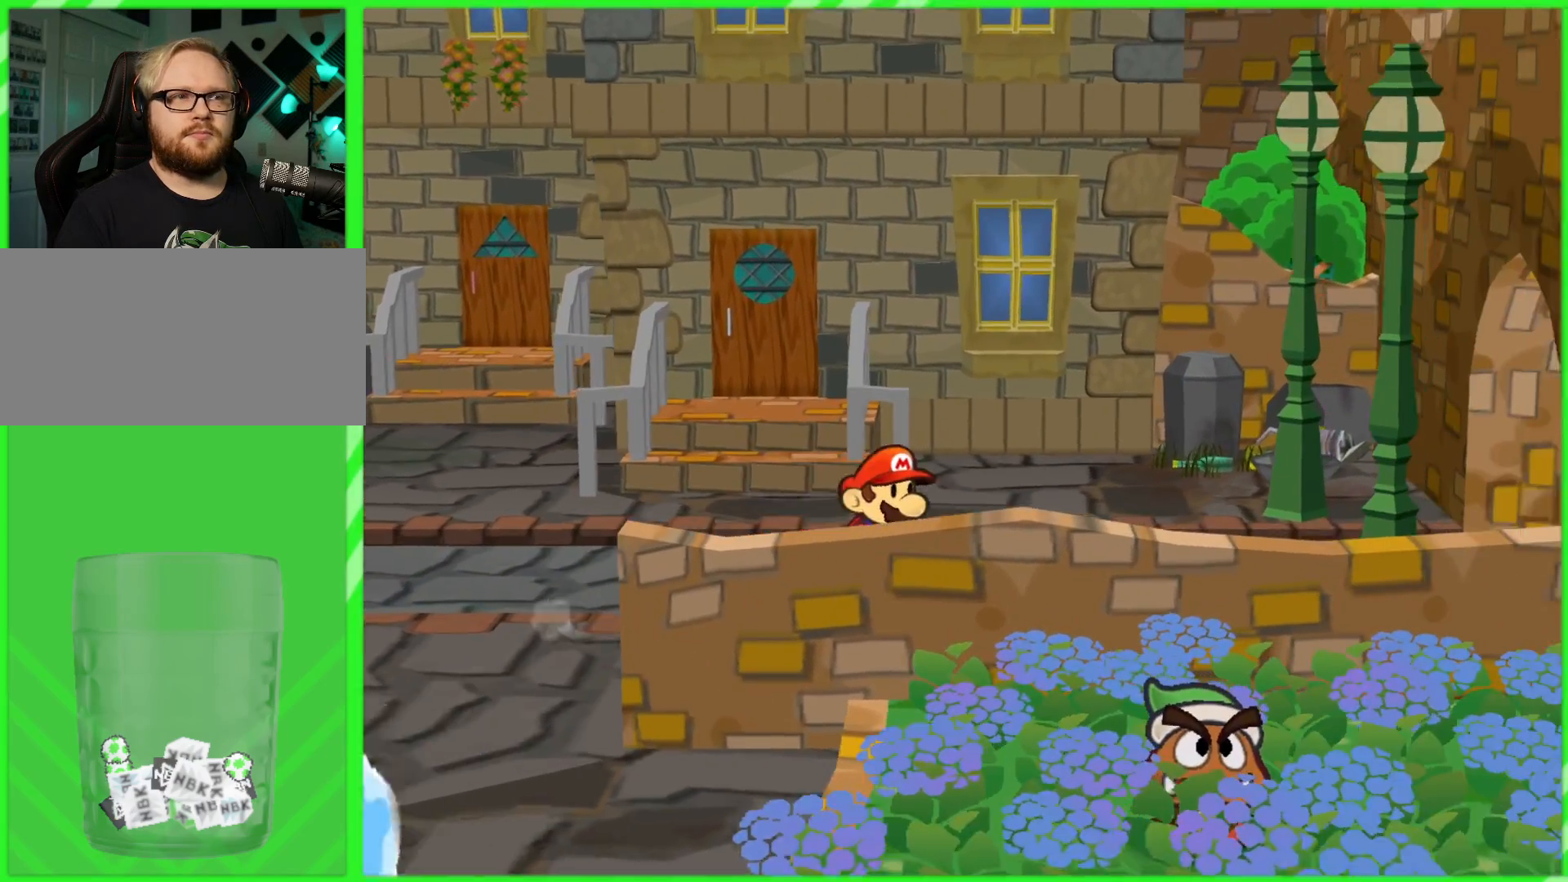
{"buttons": [], "left_stick": "up-right", "right_stick": "center", "events": [[150, "left_stick", "right"], [467, "left_stick", "up-right"]]}
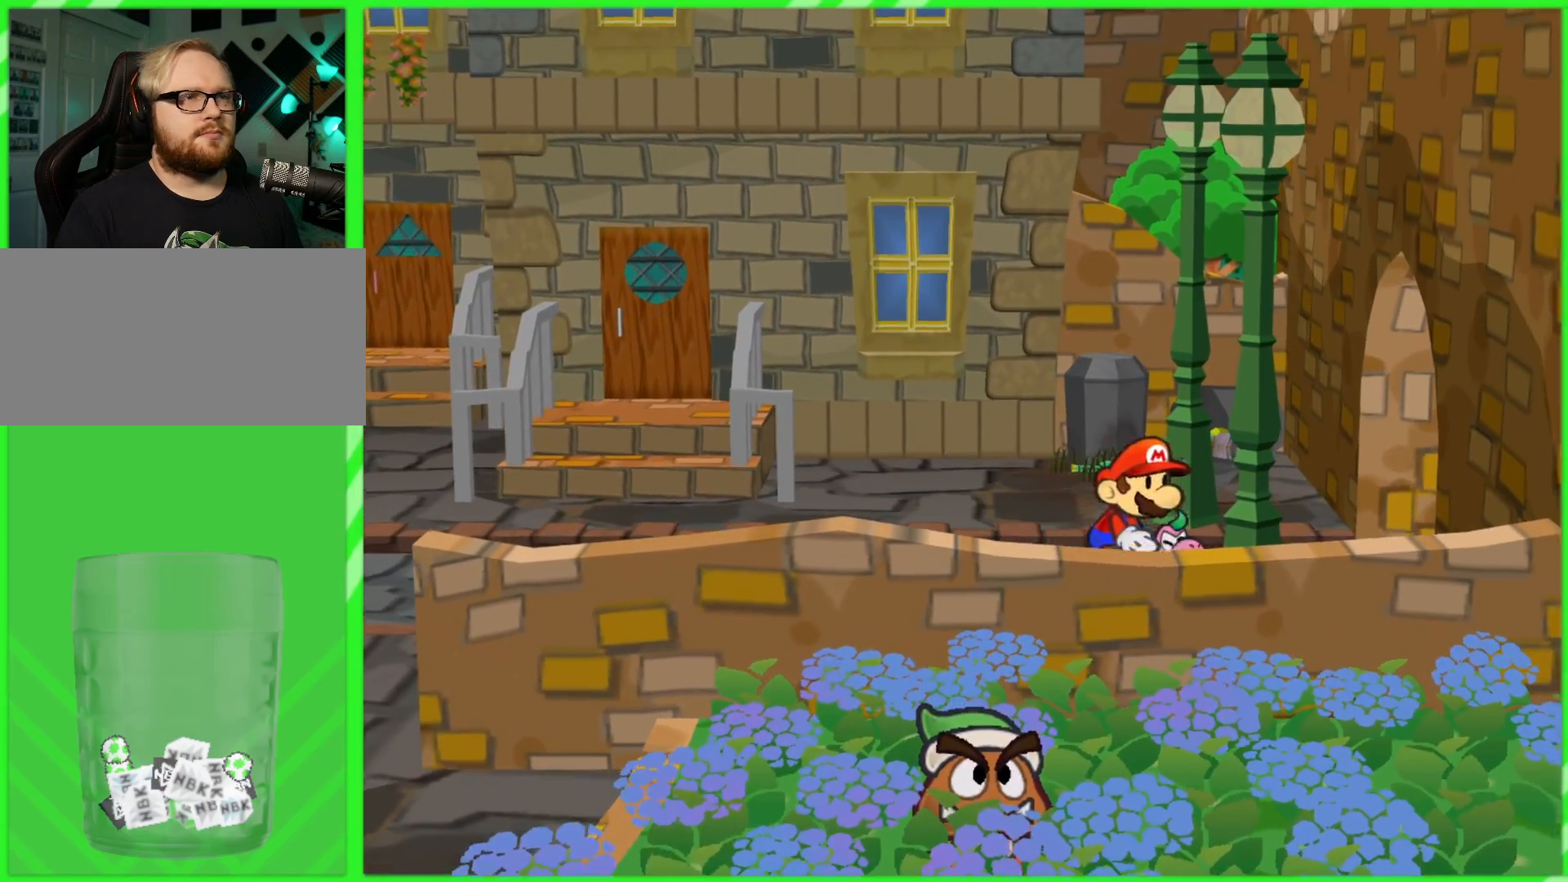
{"buttons": [], "left_stick": "right", "right_stick": "center", "events": [[117, "left_stick", "right"]]}
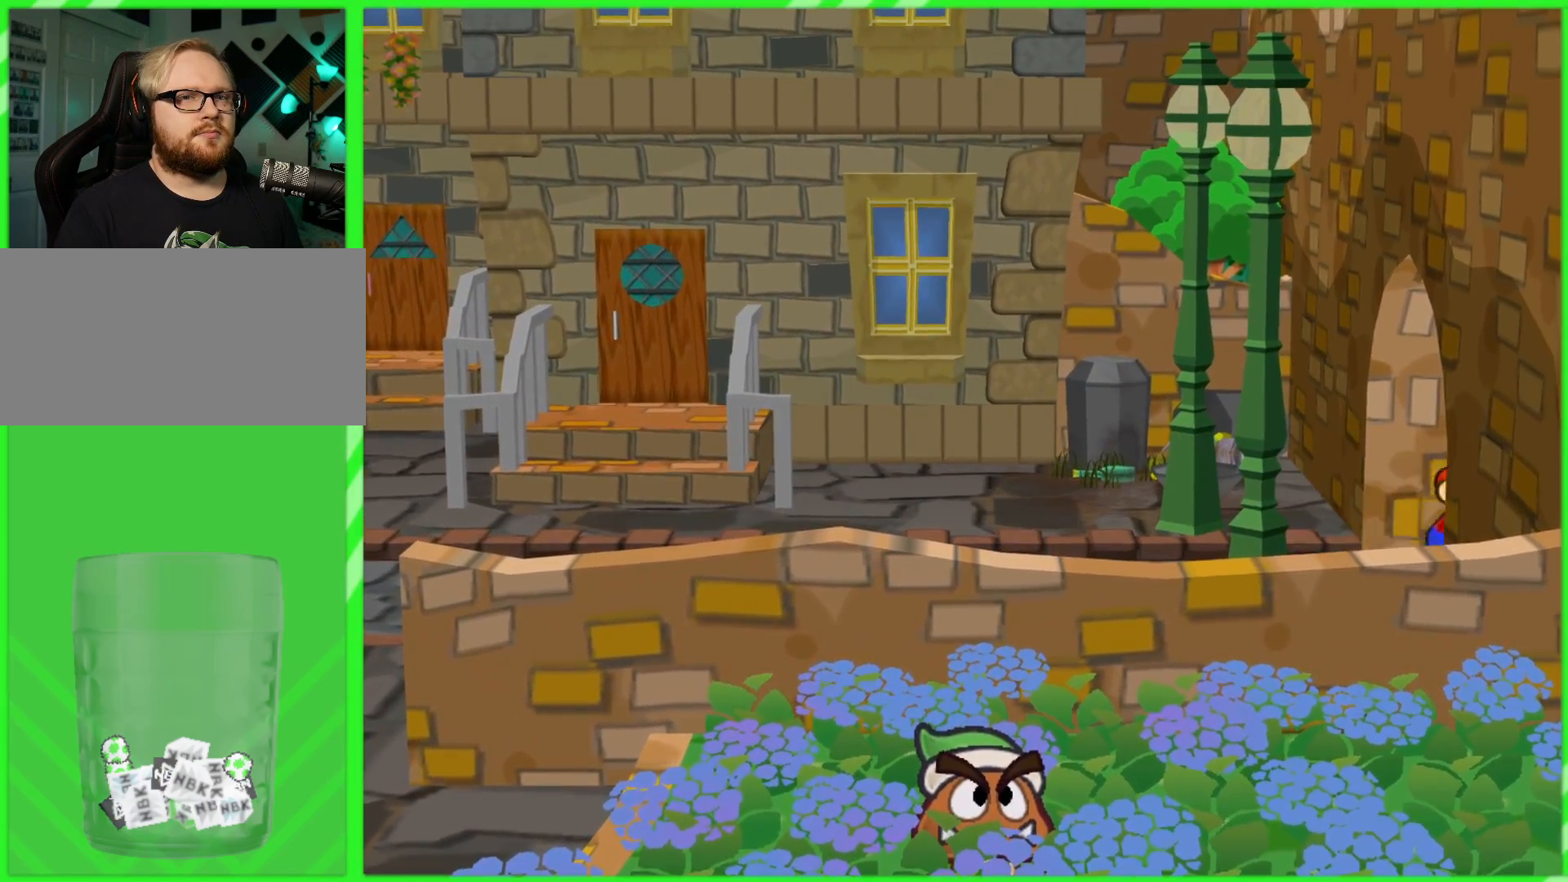
{"buttons": [], "left_stick": "right", "right_stick": "center", "events": []}
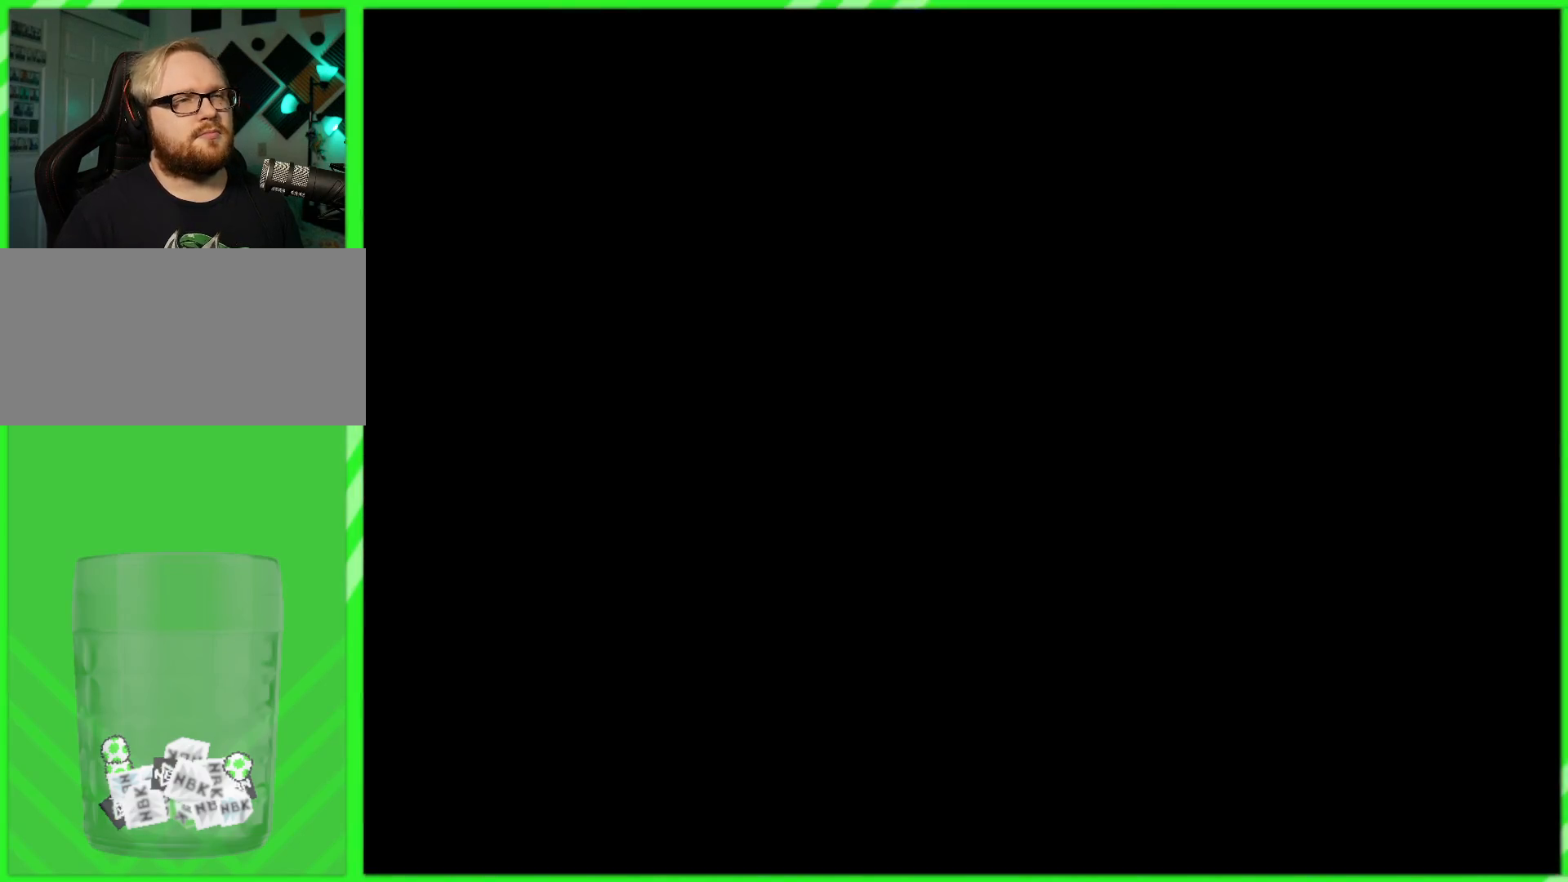
{"buttons": [], "left_stick": "right", "right_stick": "center", "events": []}
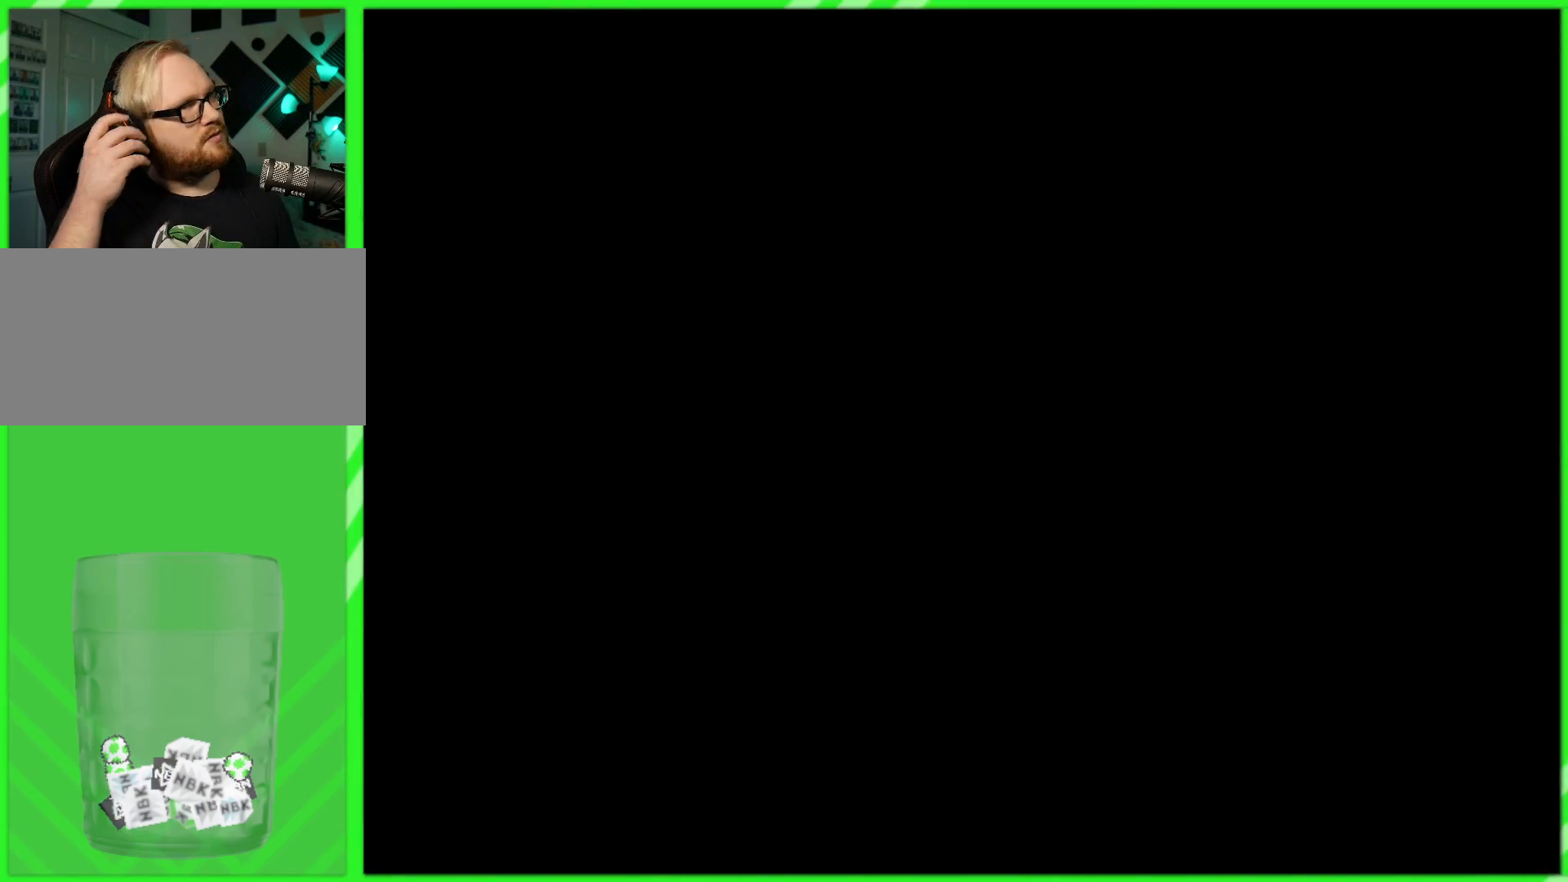
{"buttons": [], "left_stick": "center", "right_stick": "center", "events": [[83, "left_stick", "center"]]}
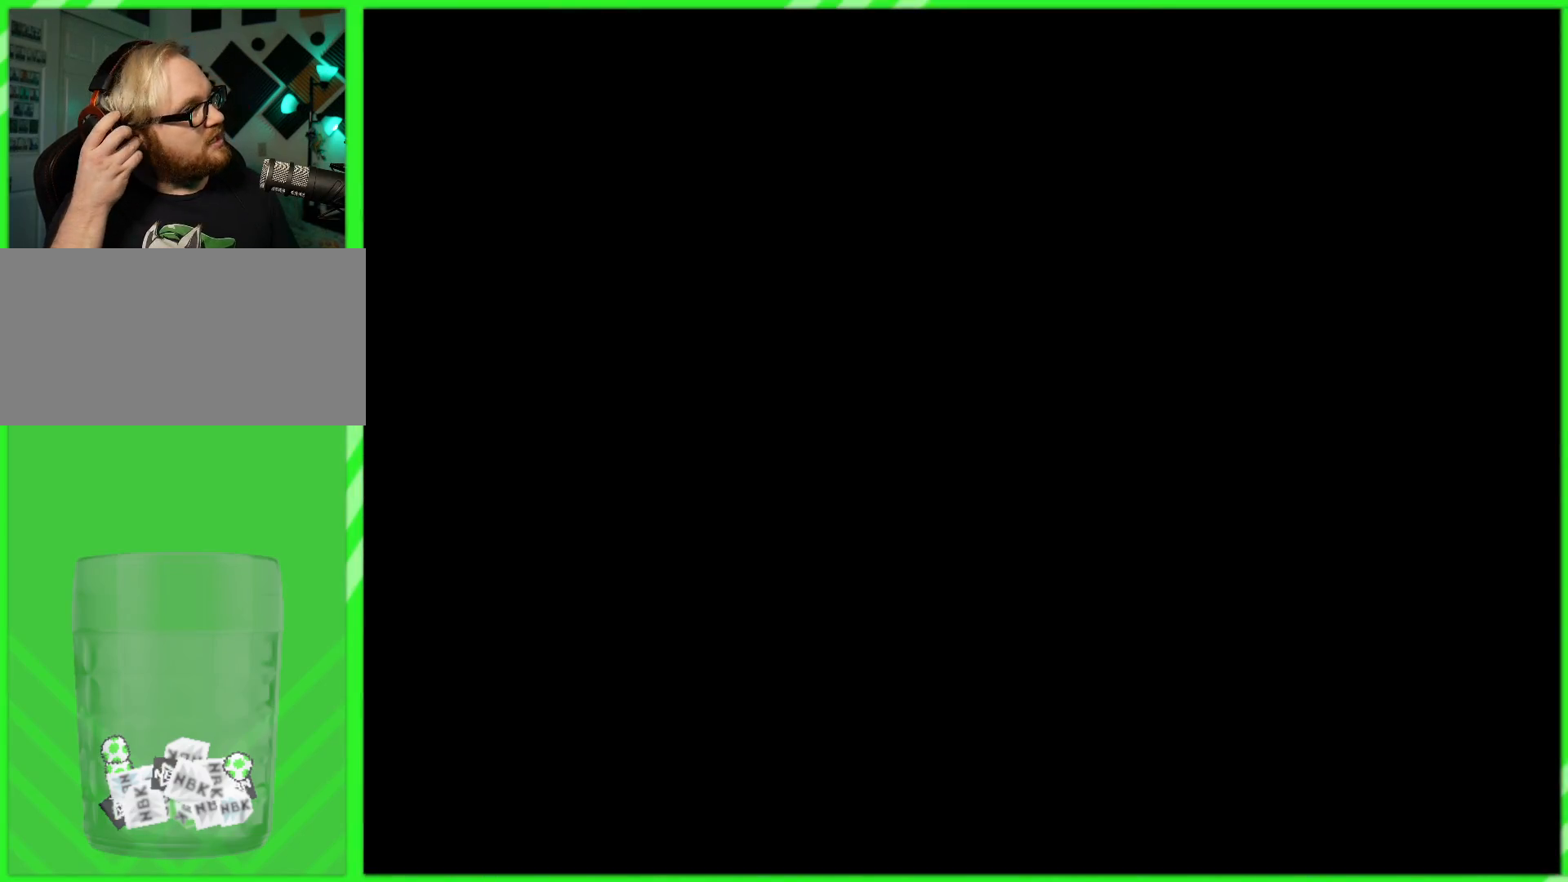
{"buttons": [], "left_stick": "center", "right_stick": "center", "events": []}
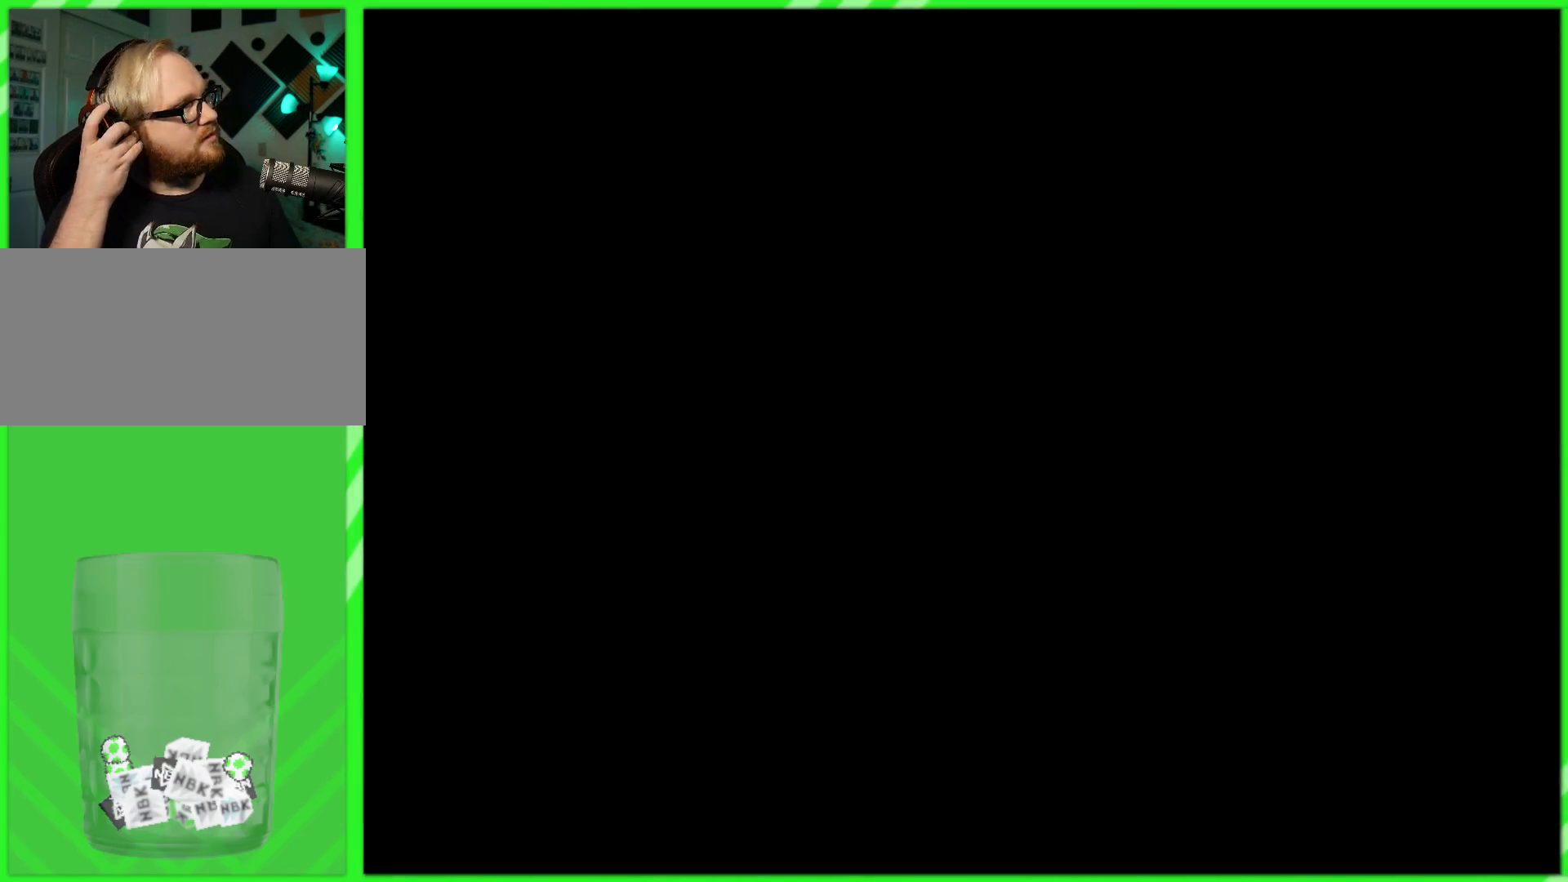
{"buttons": [], "left_stick": "center", "right_stick": "center", "events": []}
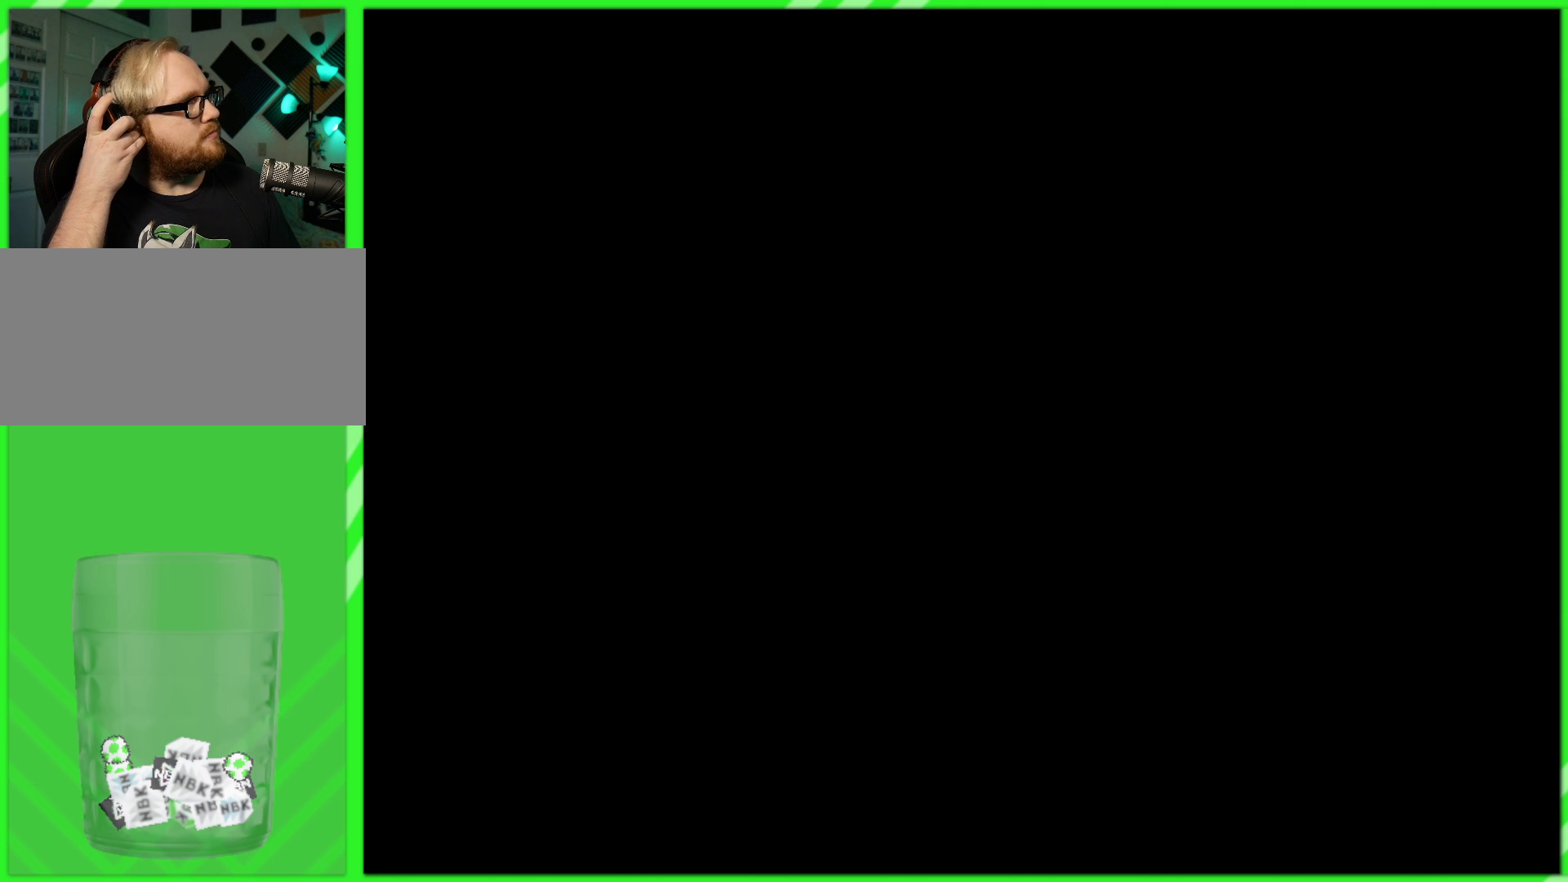
{"buttons": [], "left_stick": "center", "right_stick": "center", "events": []}
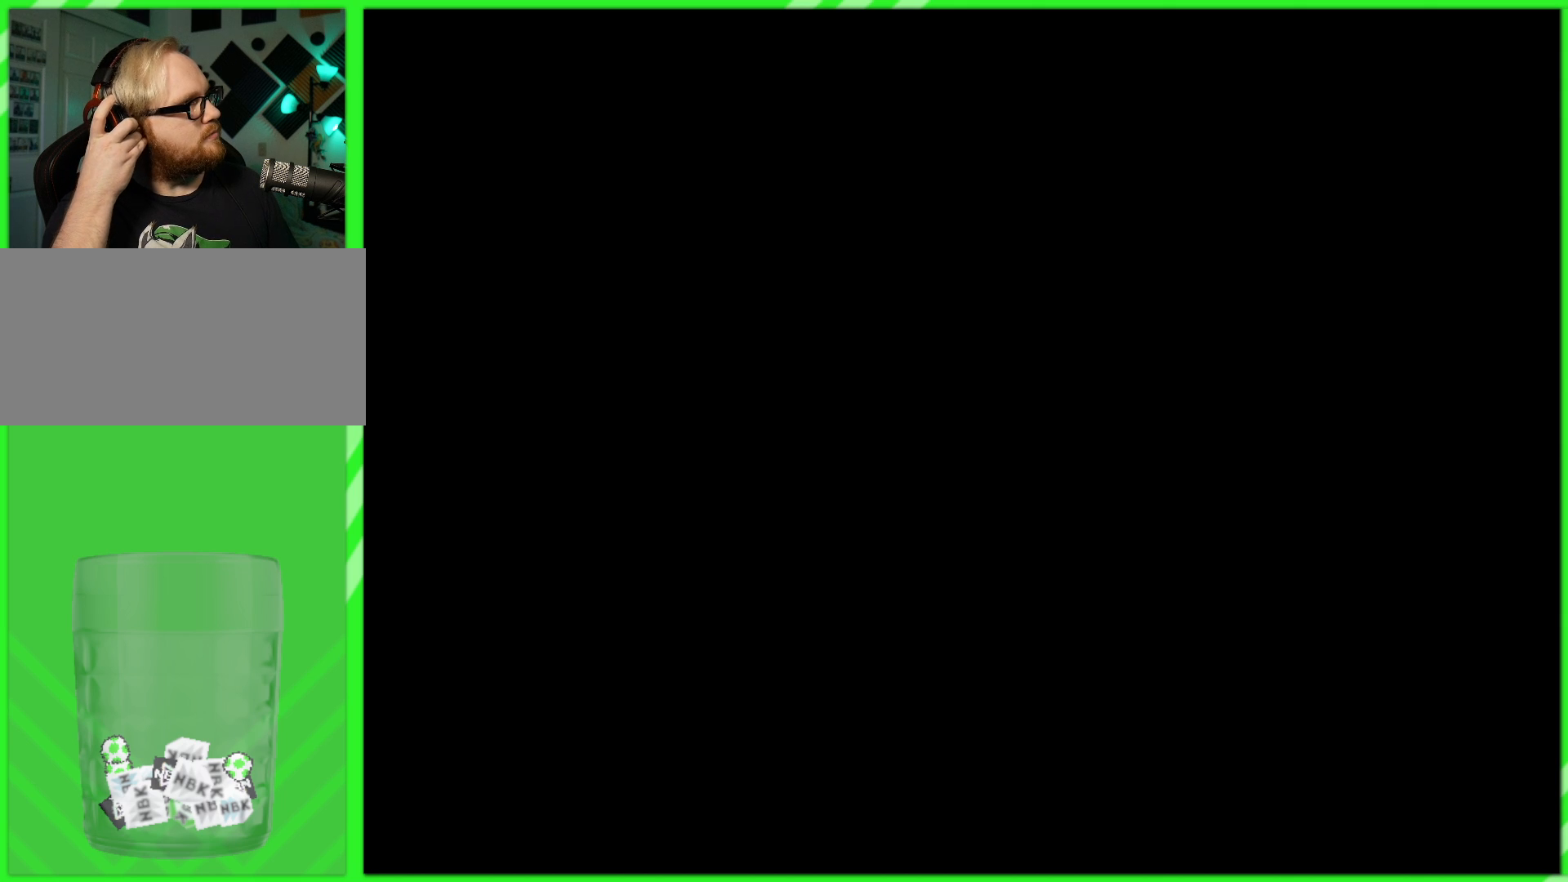
{"buttons": [], "left_stick": "center", "right_stick": "center", "events": []}
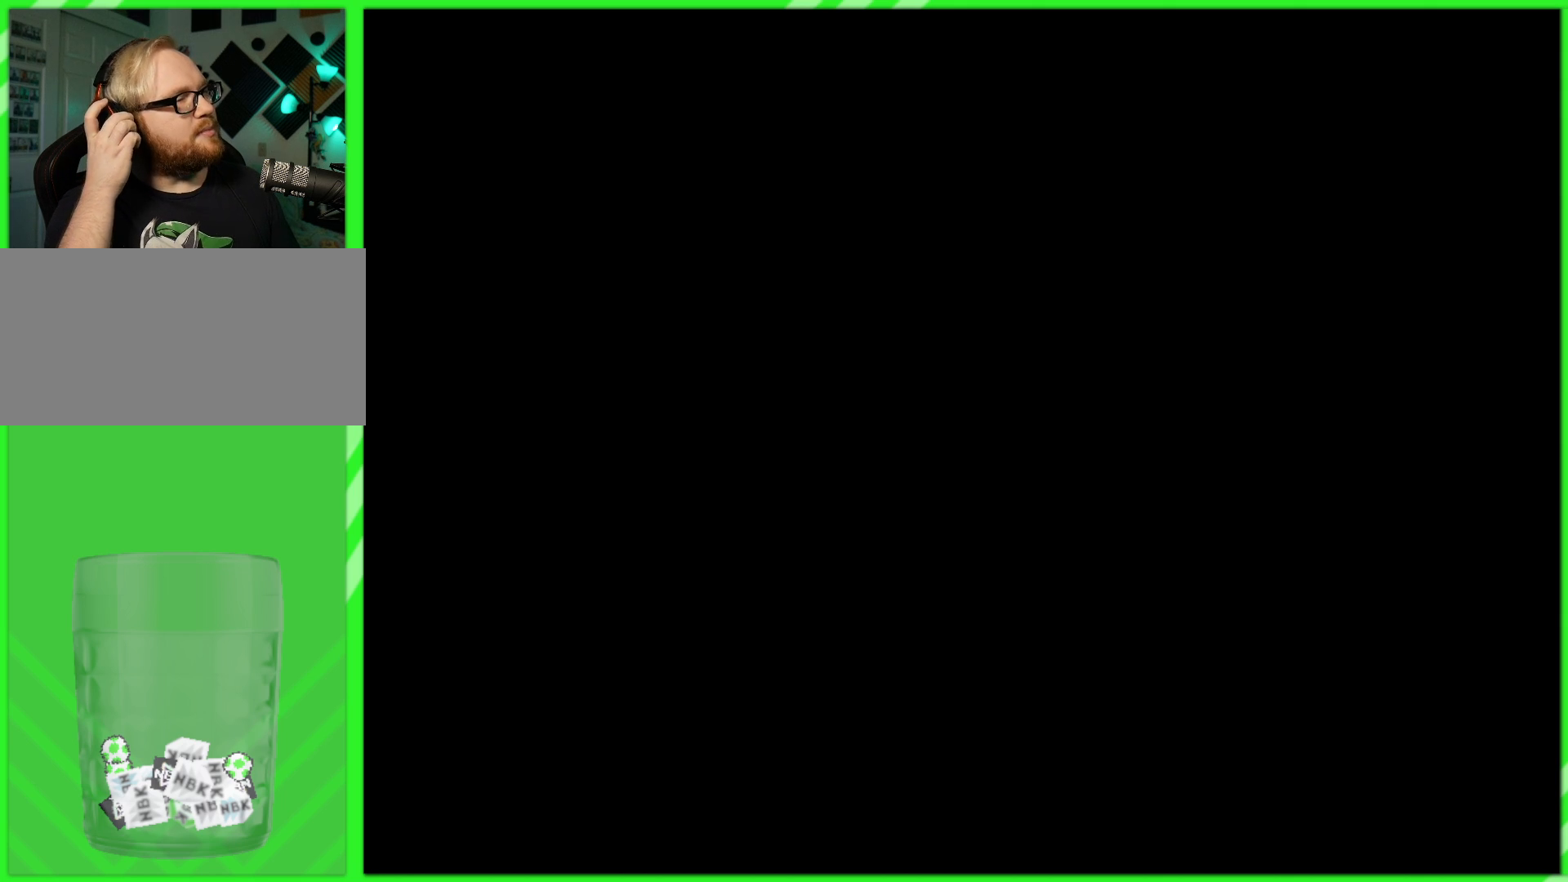
{"buttons": [], "left_stick": "center", "right_stick": "center", "events": []}
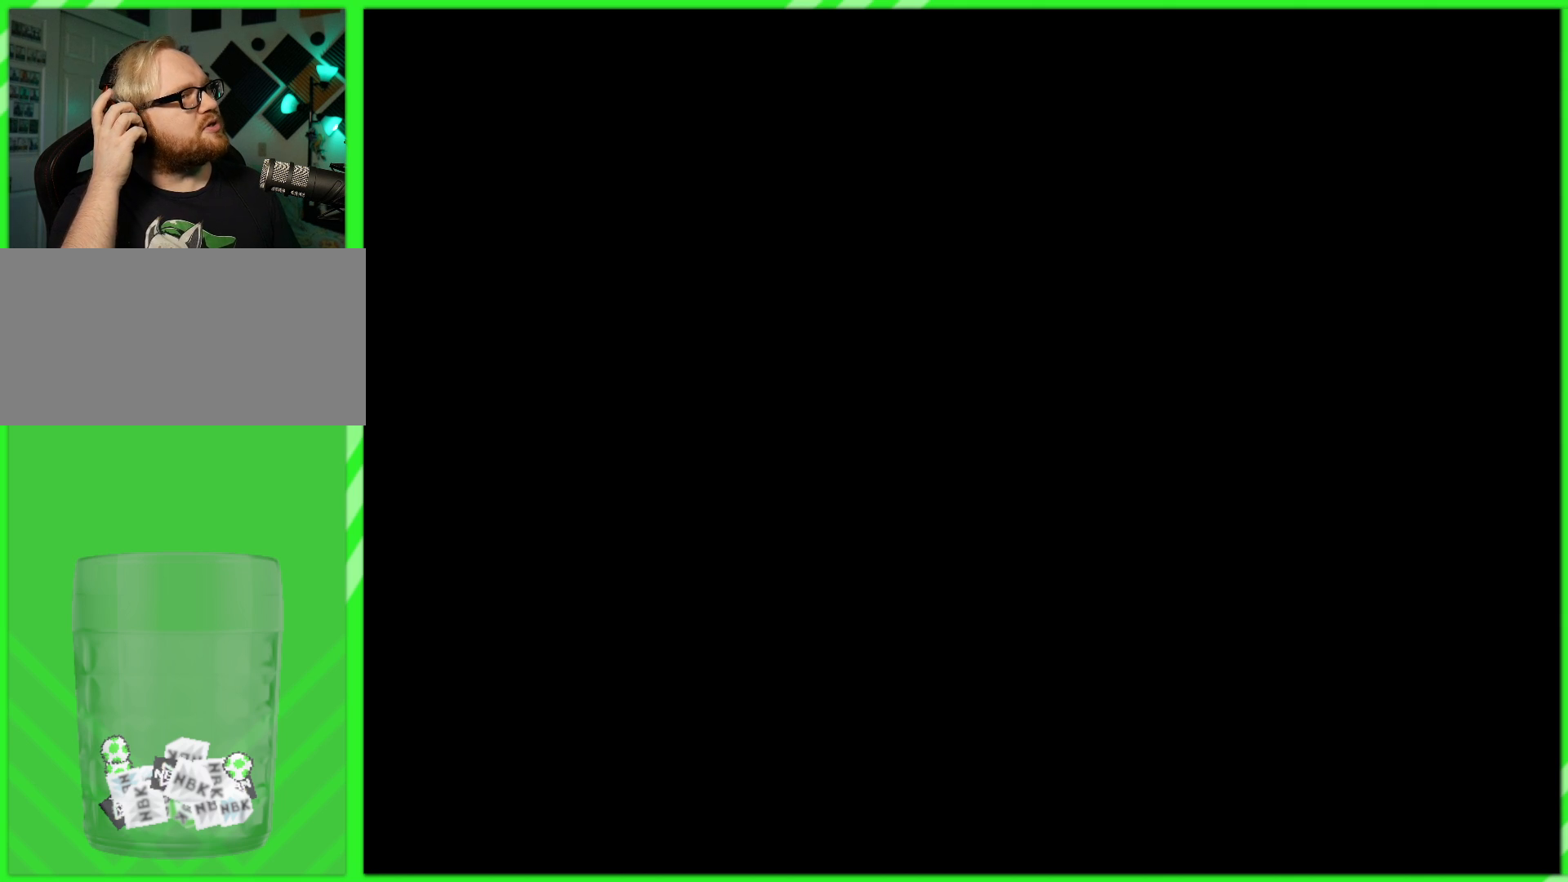
{"buttons": [], "left_stick": "center", "right_stick": "center", "events": []}
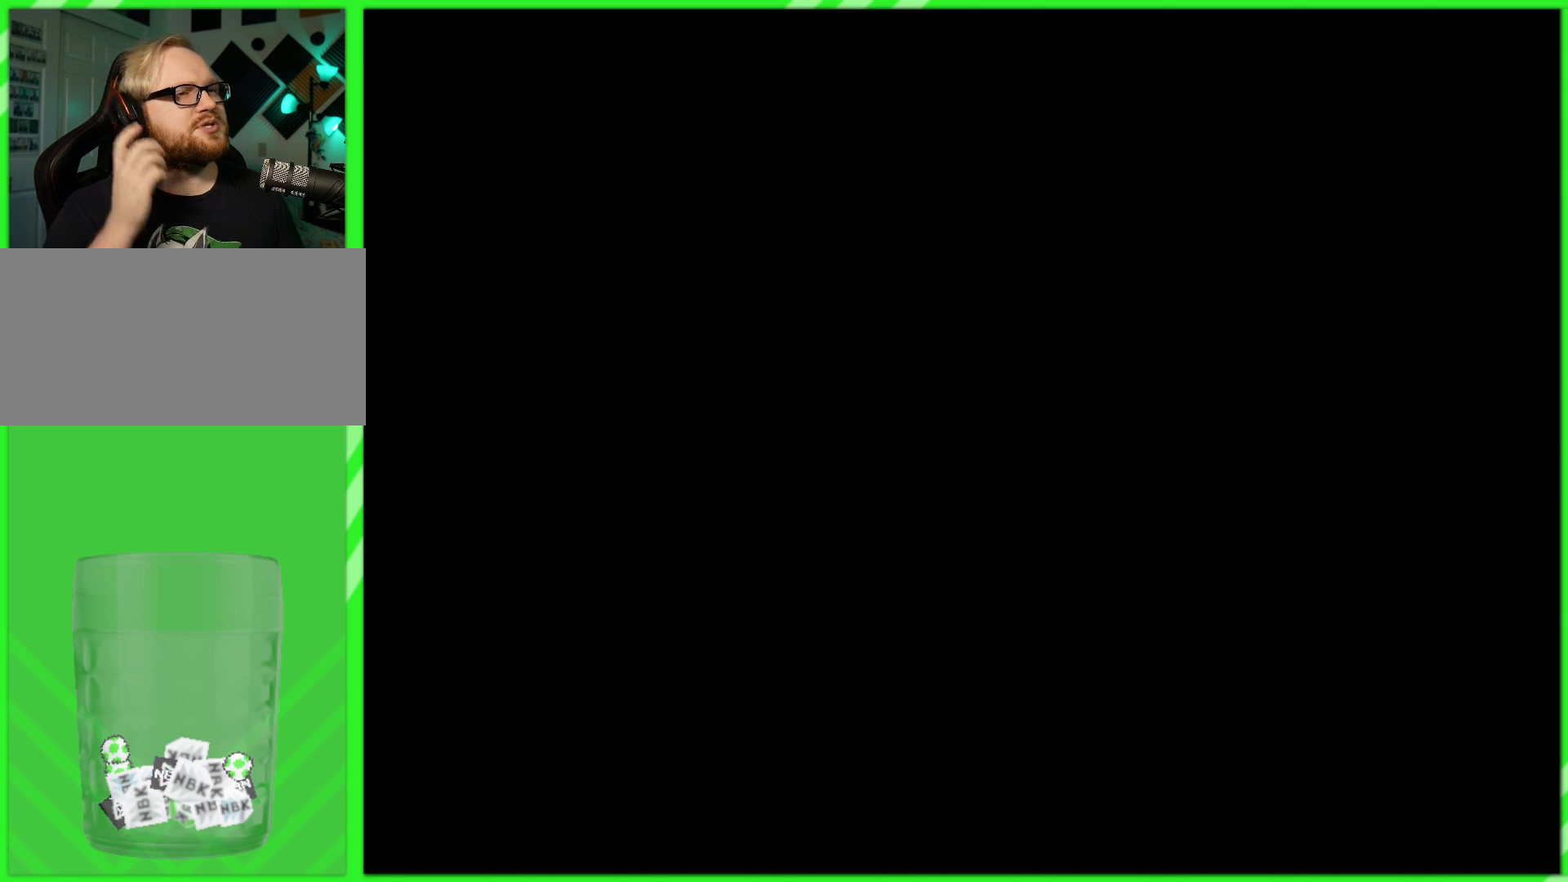
{"buttons": [], "left_stick": "center", "right_stick": "center", "events": []}
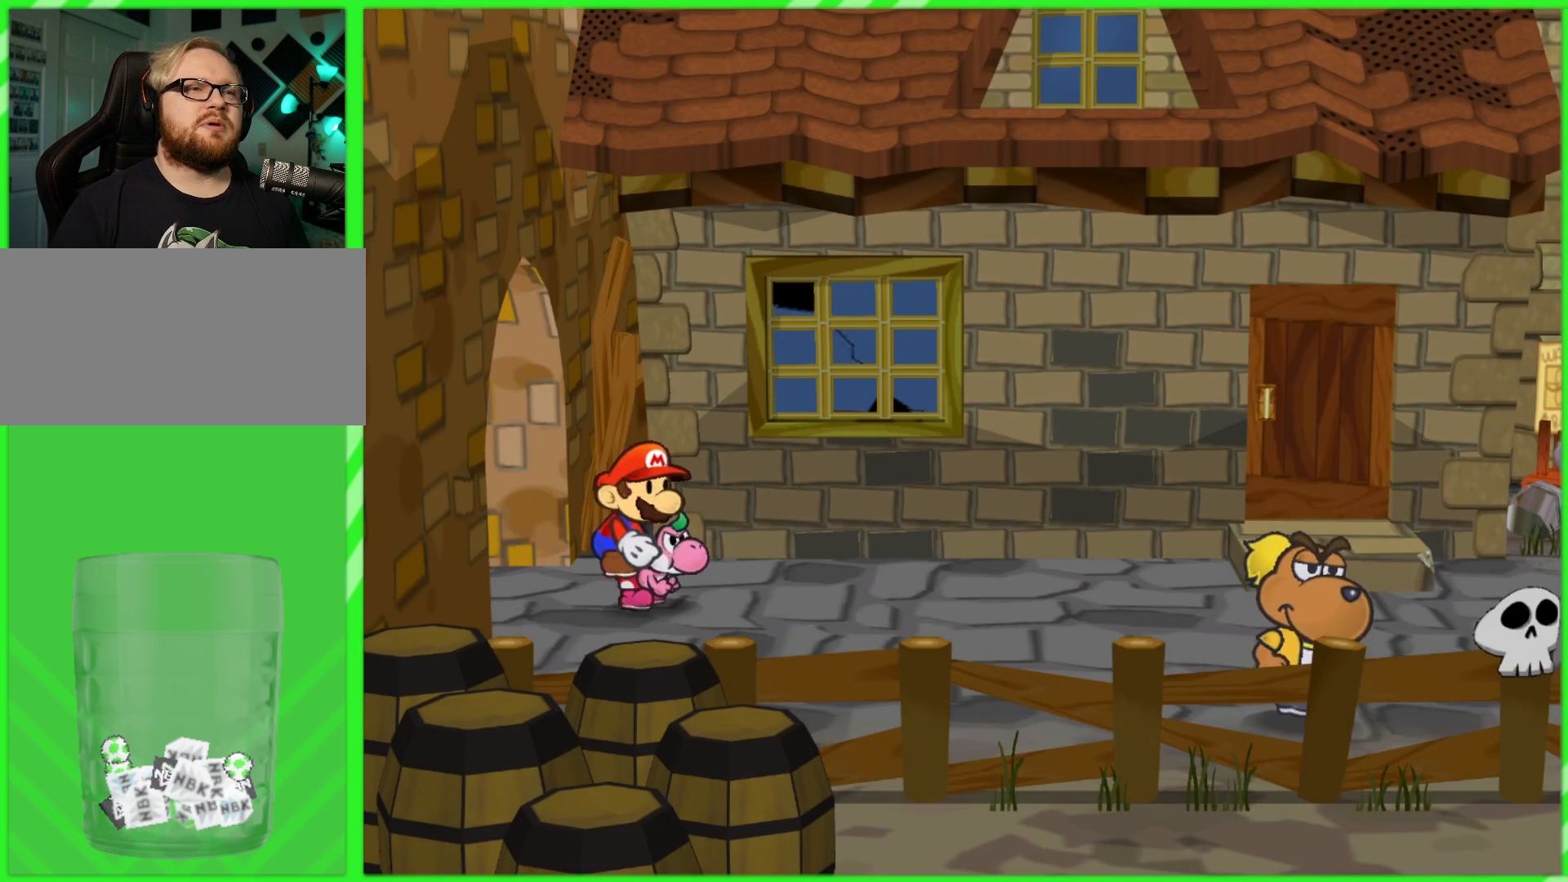
{"buttons": [], "left_stick": "right", "right_stick": "center", "events": [[100, "left_stick", "right"]]}
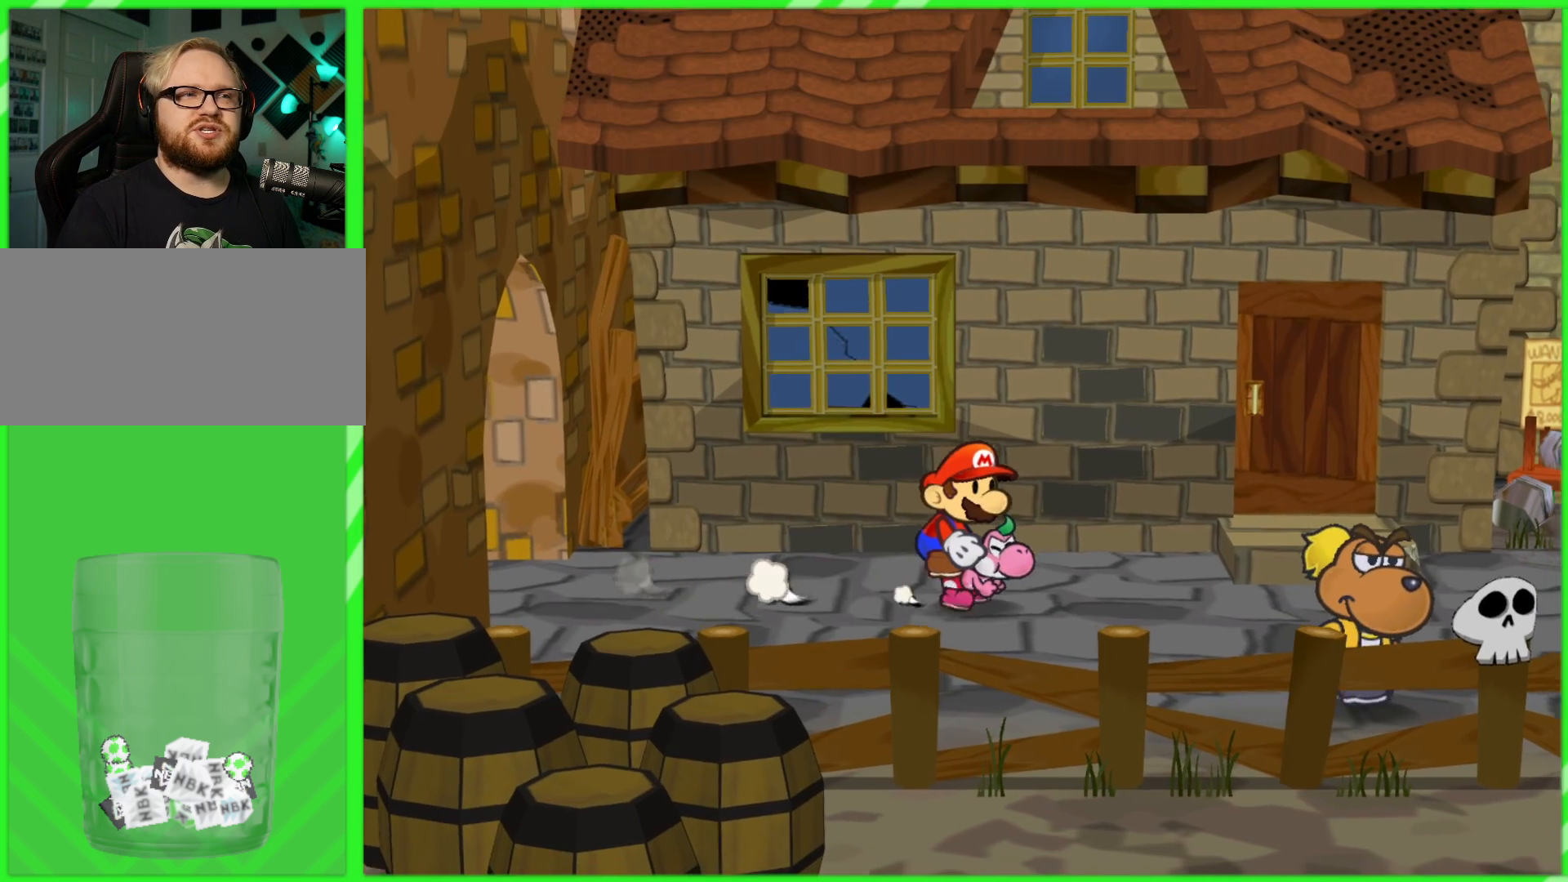
{"buttons": [], "left_stick": "right", "right_stick": "center", "events": []}
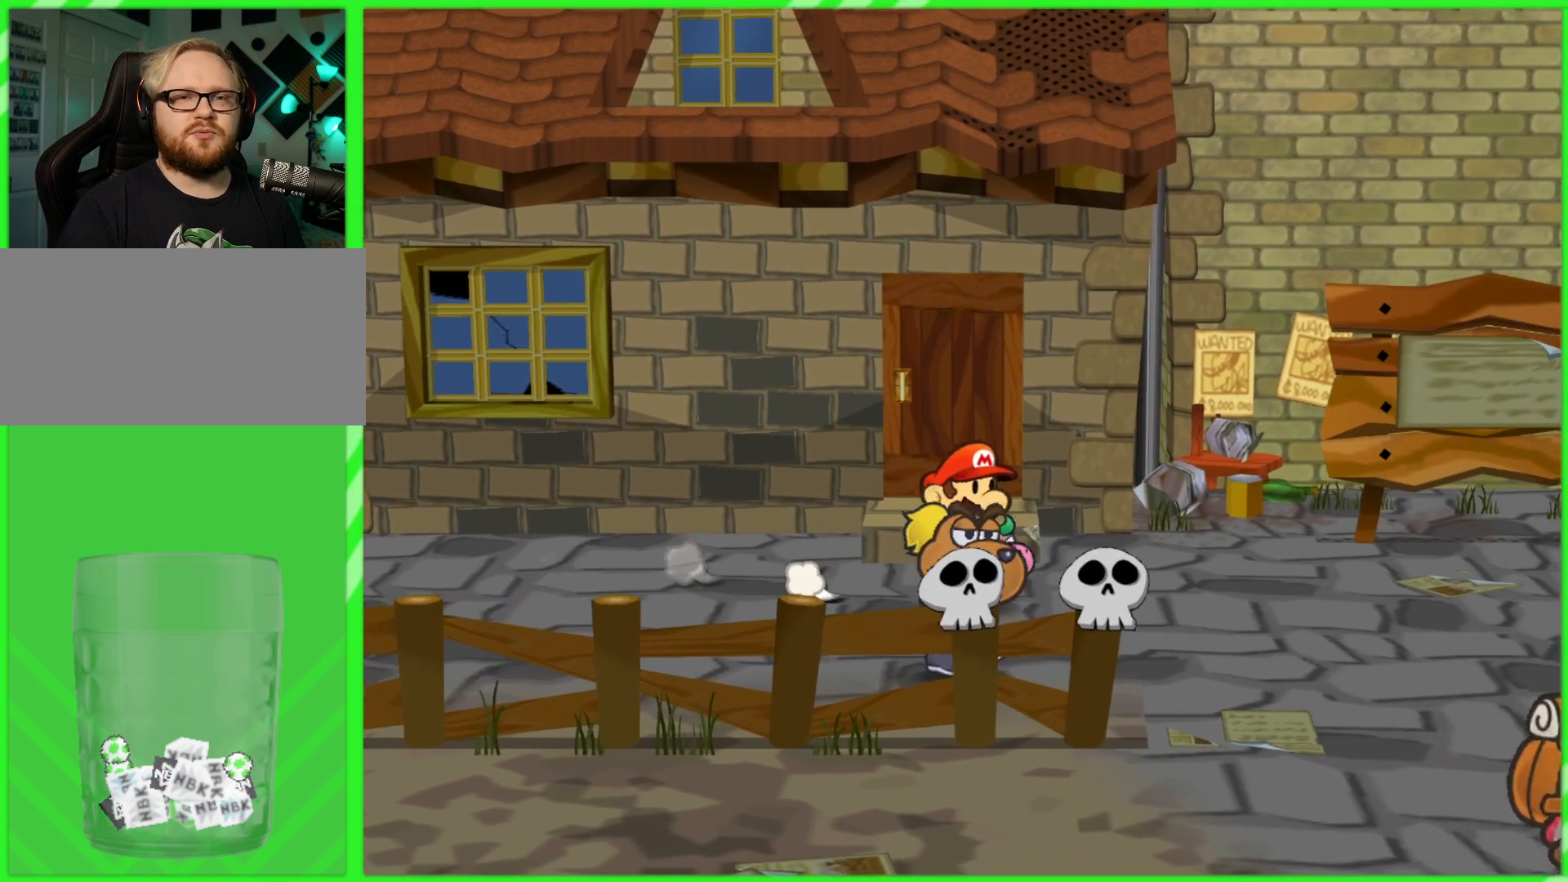
{"buttons": [], "left_stick": "right", "right_stick": "center", "events": []}
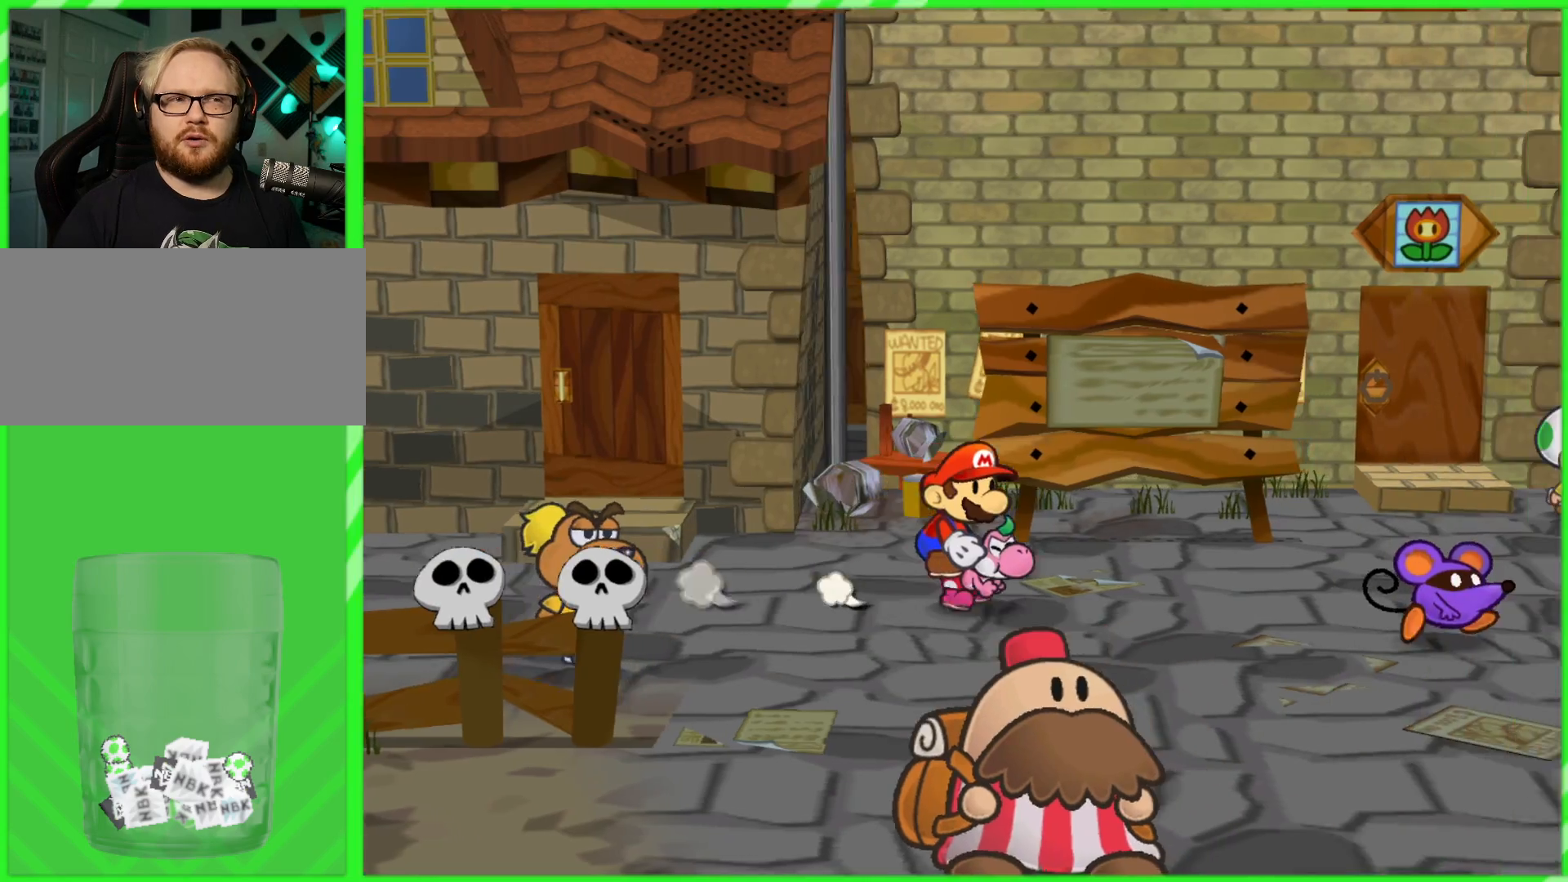
{"buttons": [], "left_stick": "down-right", "right_stick": "center", "events": [[217, "left_stick", "down-right"]]}
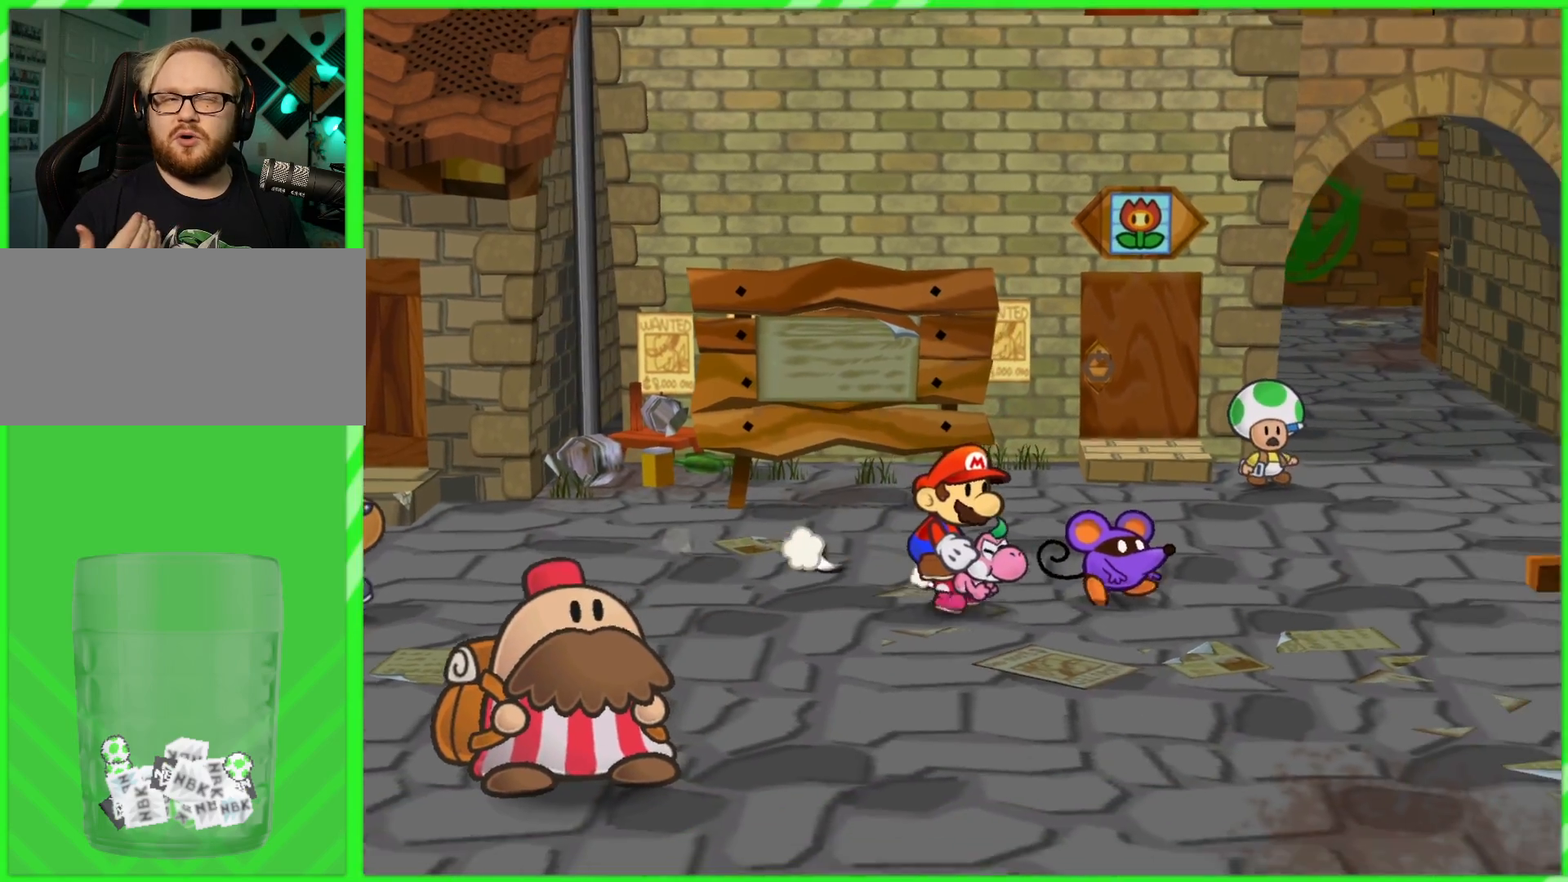
{"buttons": [], "left_stick": "down-right", "right_stick": "center", "events": [[83, "left_stick", "down"], [500, "left_stick", "down-right"]]}
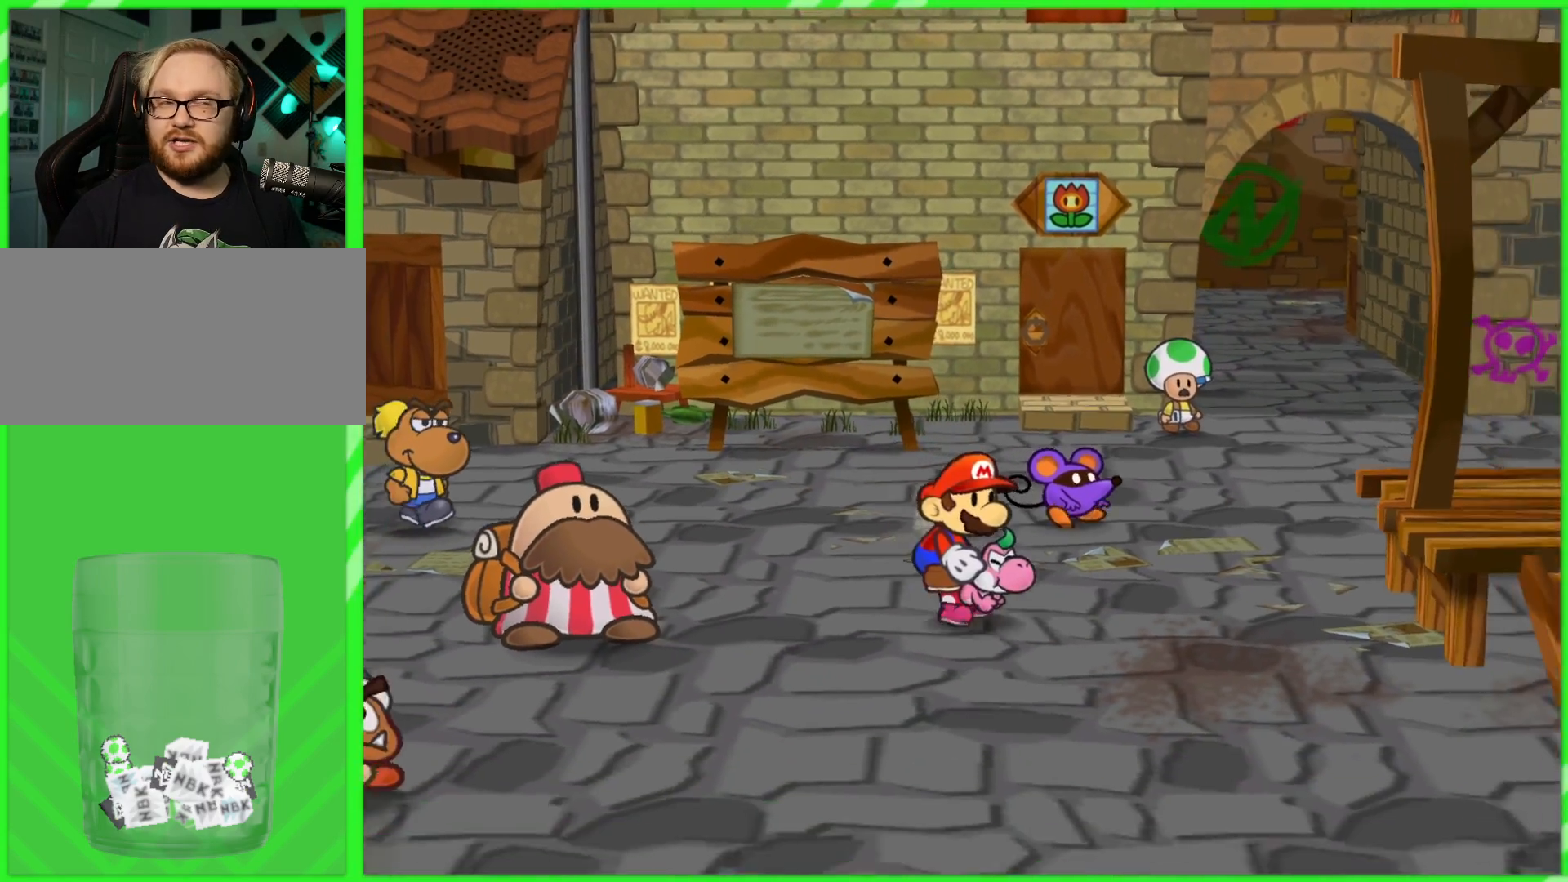
{"buttons": [], "left_stick": "down-right", "right_stick": "center", "events": []}
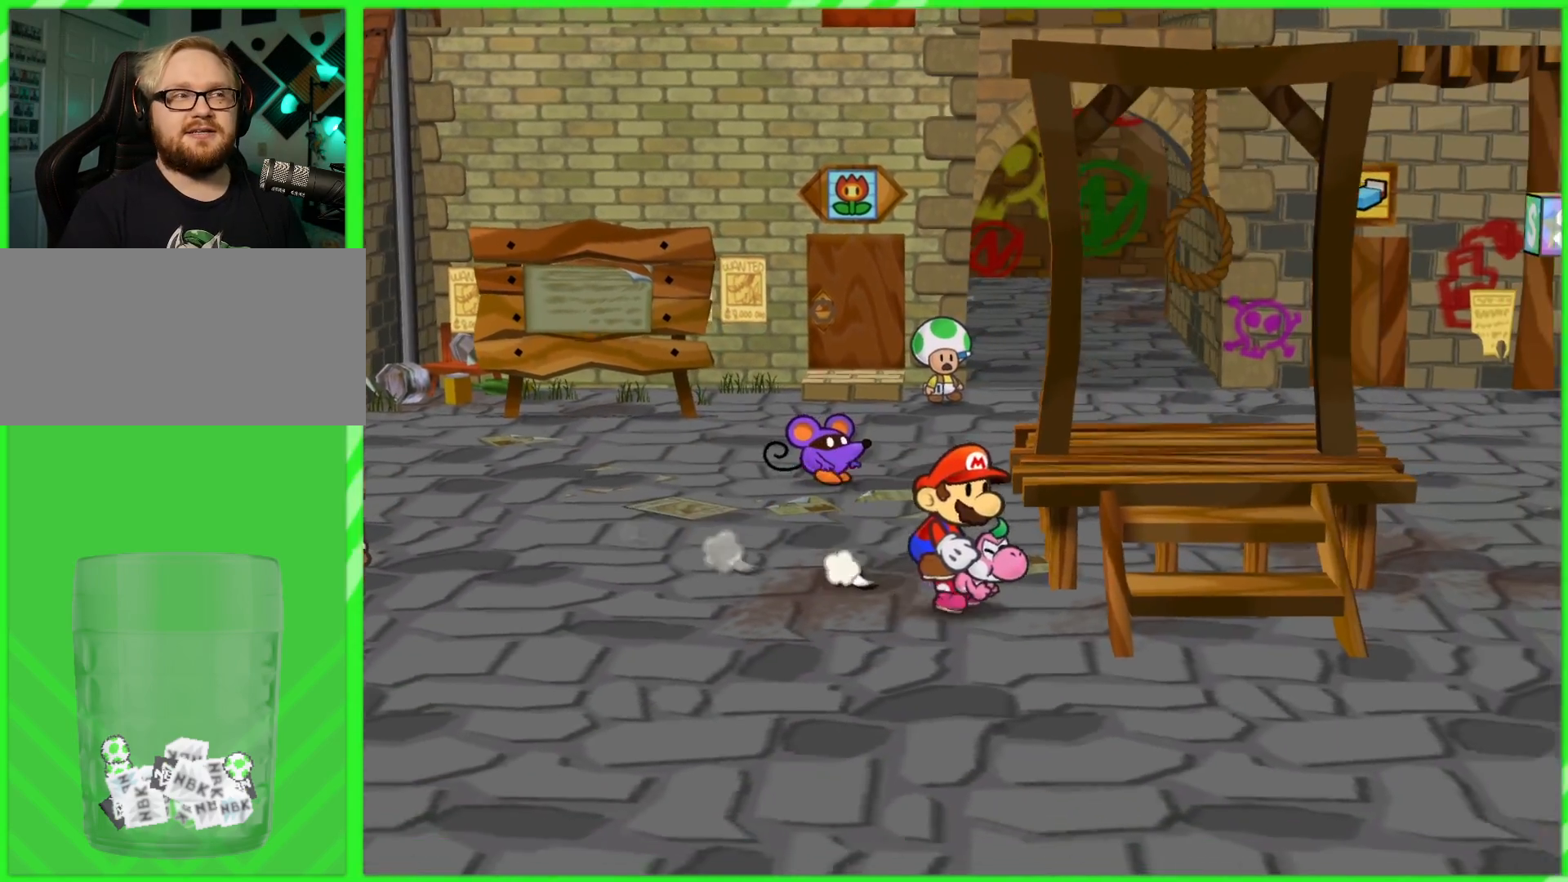
{"buttons": [], "left_stick": "right", "right_stick": "center", "events": [[433, "left_stick", "right"]]}